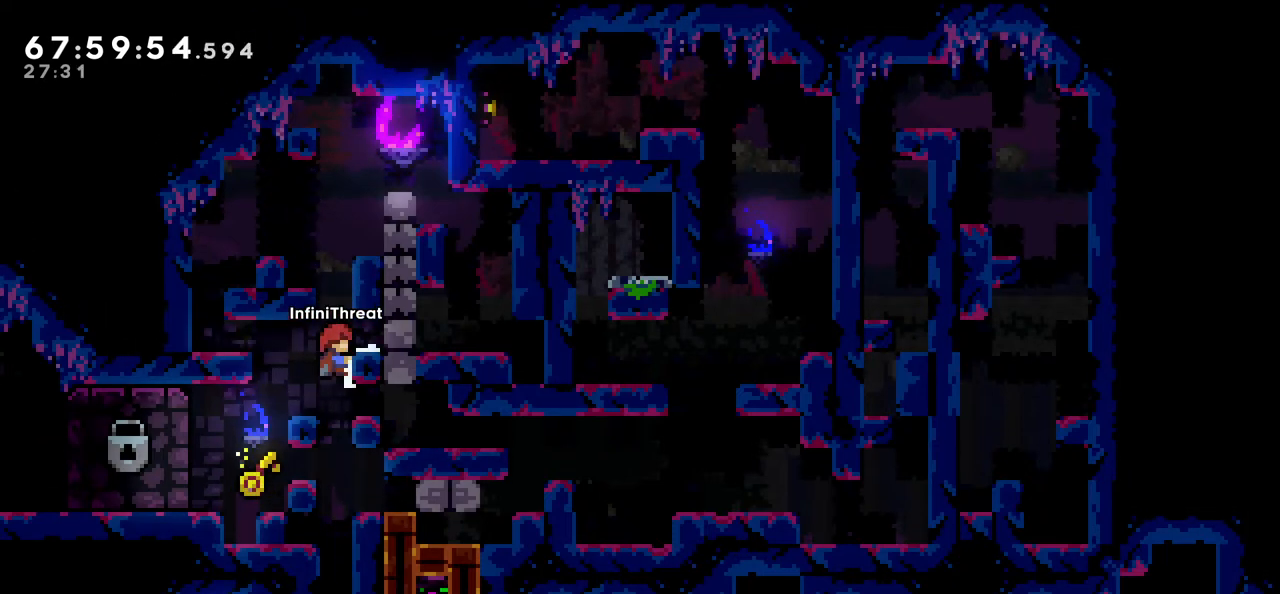
Gameplay with keyboard; each line is a JSON object with the keys held at the frame after it. "events" lists presses ("down") and releases ("up") of "dash", "demo", "down", "grab", "jump", "left", "right" and "up" between this image and that frame as [ms after this image, input, new state], when the widget could be followed in between. No other keys are recorded. Mouse input is not recorded. Key names are as the overlay labels them; some are game actions (e.g. jump) rather than physical keys.
{"keys": ["grab", "up"], "events": [[100, "right", "up"], [333, "up", "down"]]}
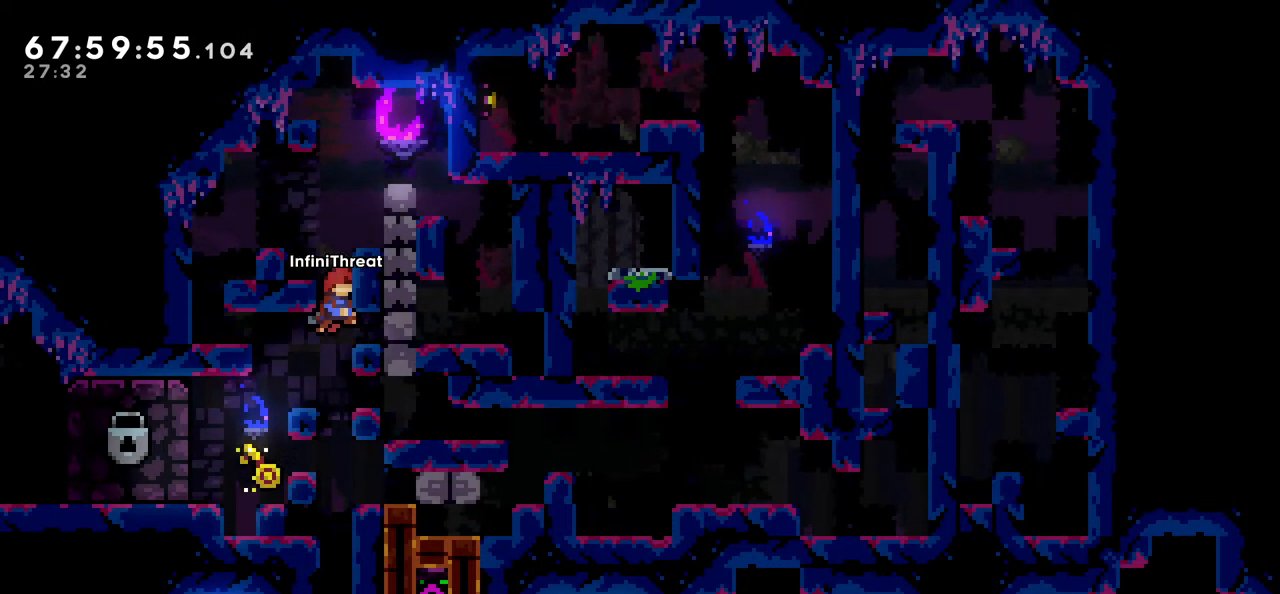
{"keys": ["right", "up"], "events": [[250, "right", "down"], [350, "jump", "down"], [500, "grab", "up"], [500, "jump", "up"]]}
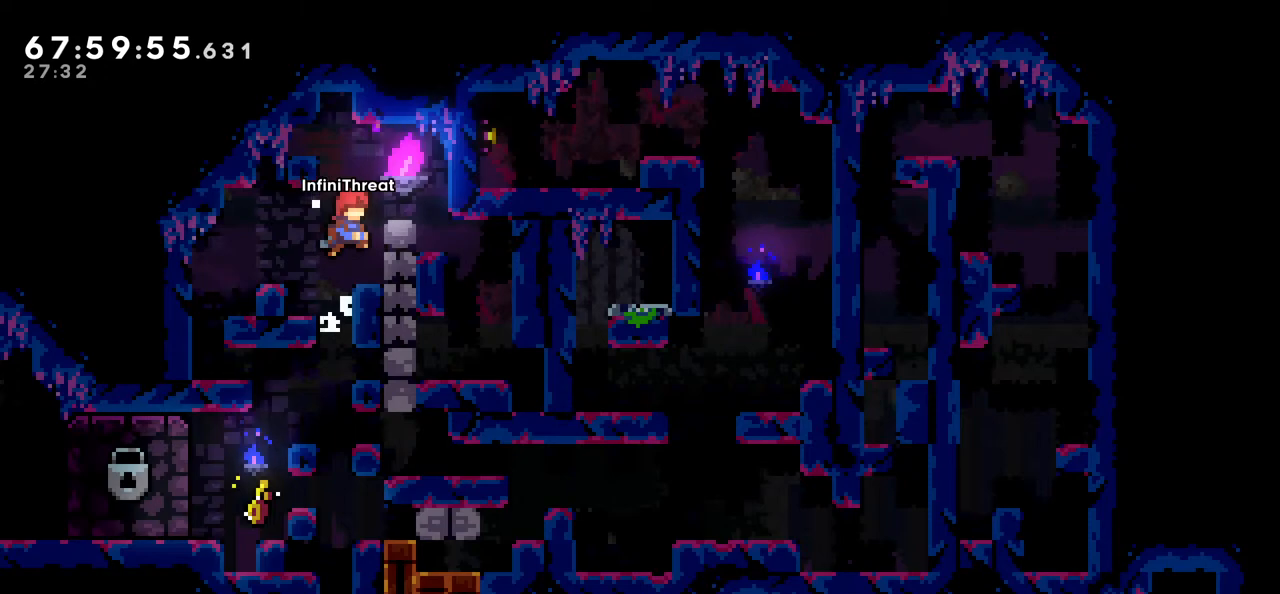
{"keys": [], "events": [[116, "grab", "down"], [116, "up", "up"], [216, "right", "up"], [316, "grab", "up"]]}
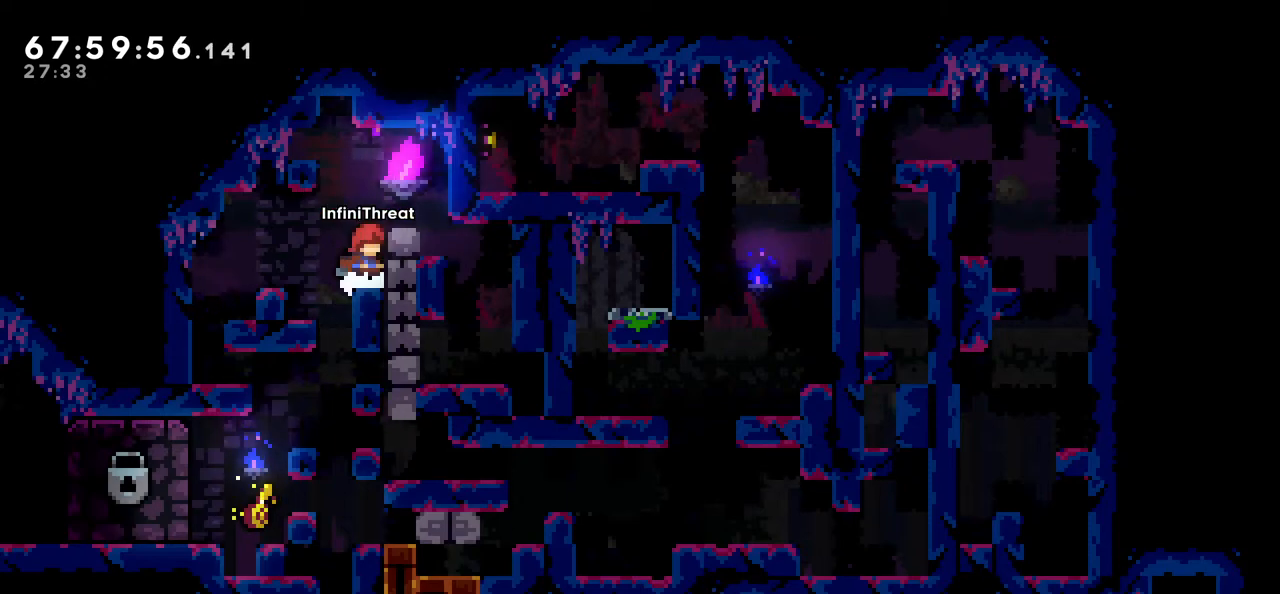
{"keys": [], "events": []}
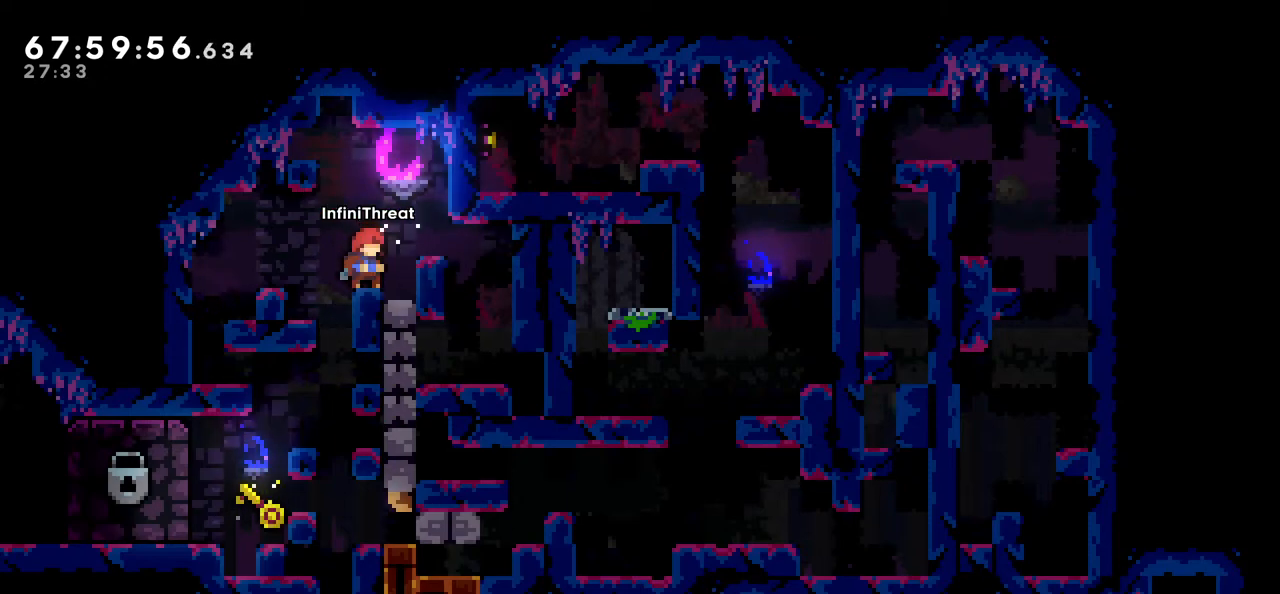
{"keys": [], "events": []}
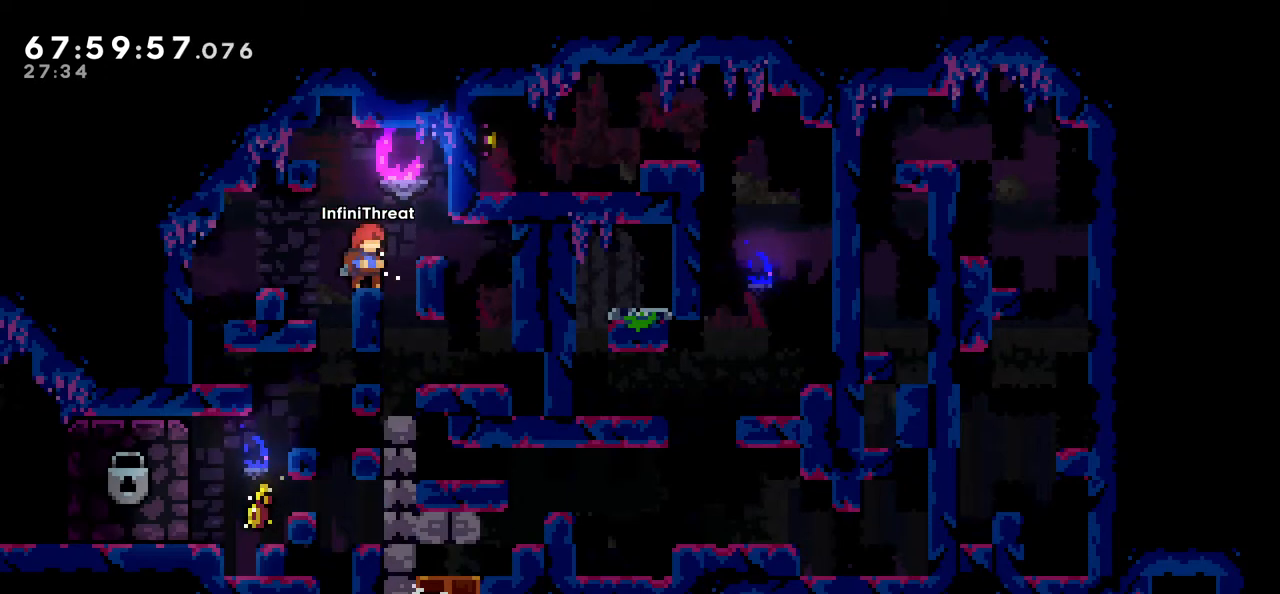
{"keys": [], "events": []}
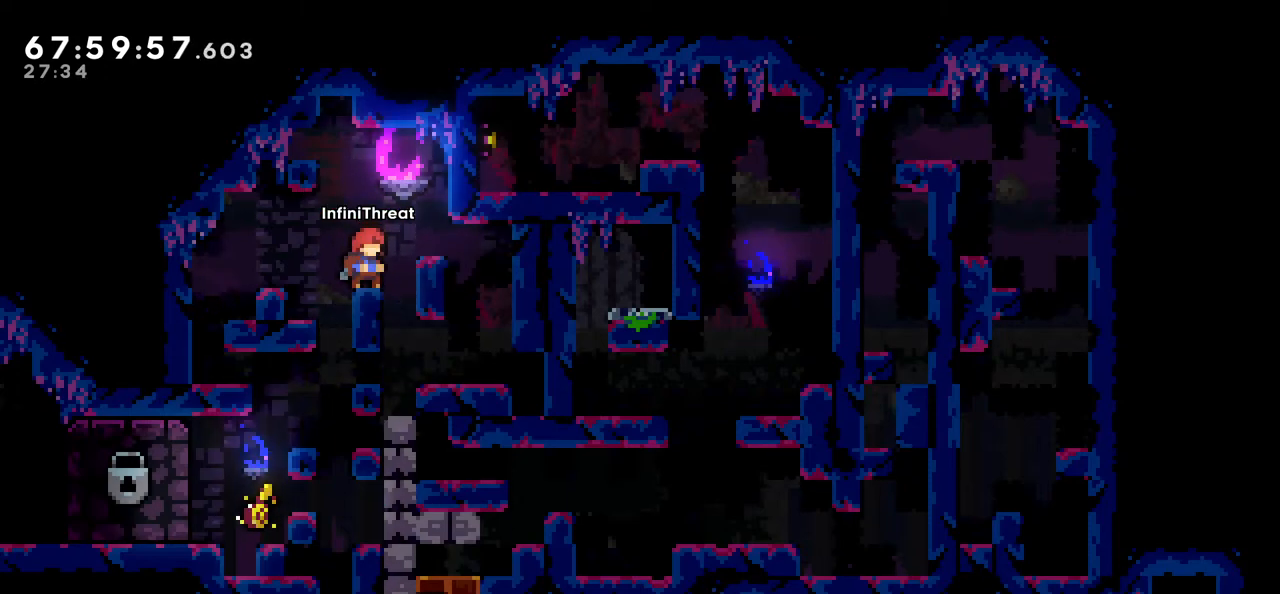
{"keys": [], "events": []}
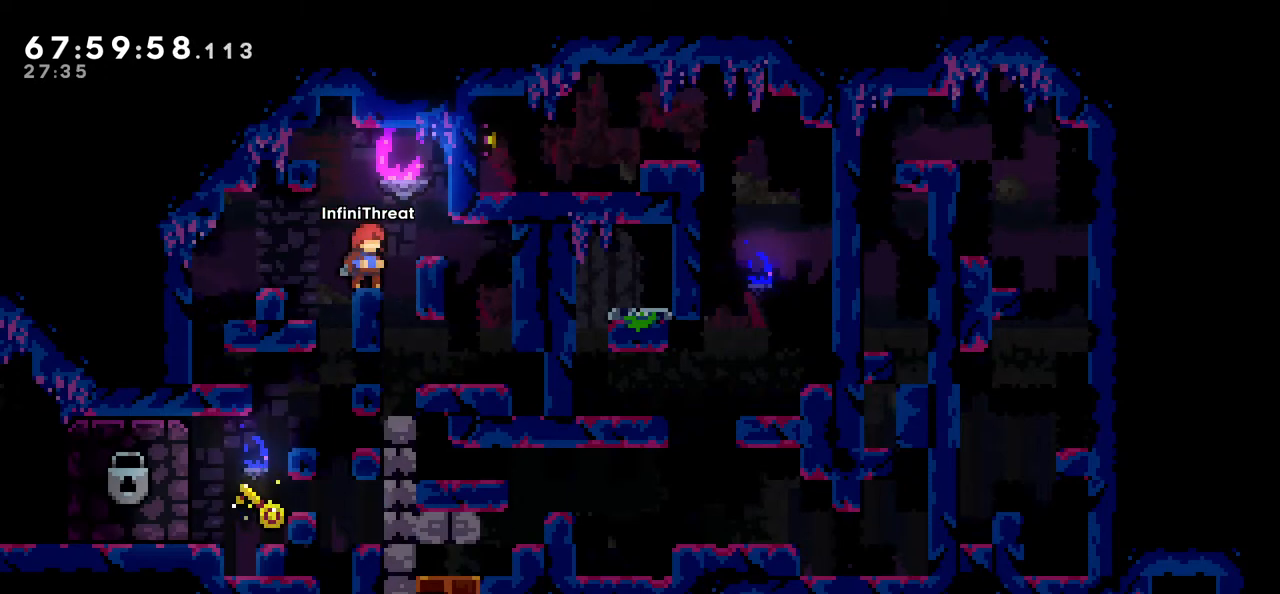
{"keys": ["down"], "events": [[483, "down", "down"]]}
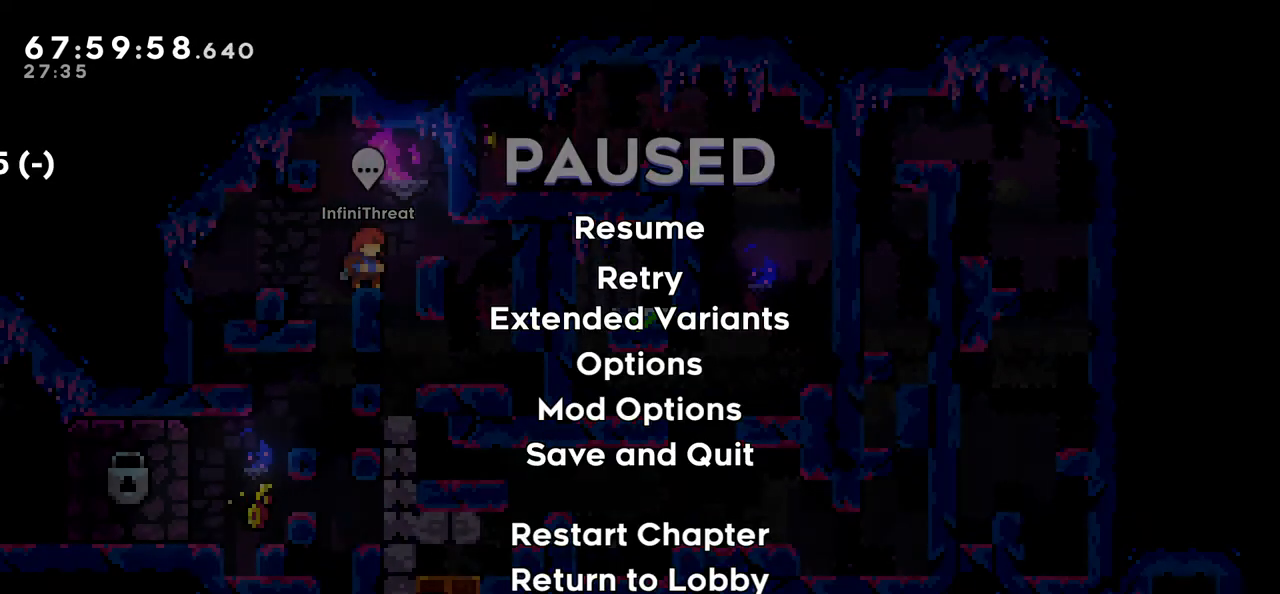
{"keys": [], "events": [[83, "jump", "down"], [116, "down", "up"], [216, "jump", "up"]]}
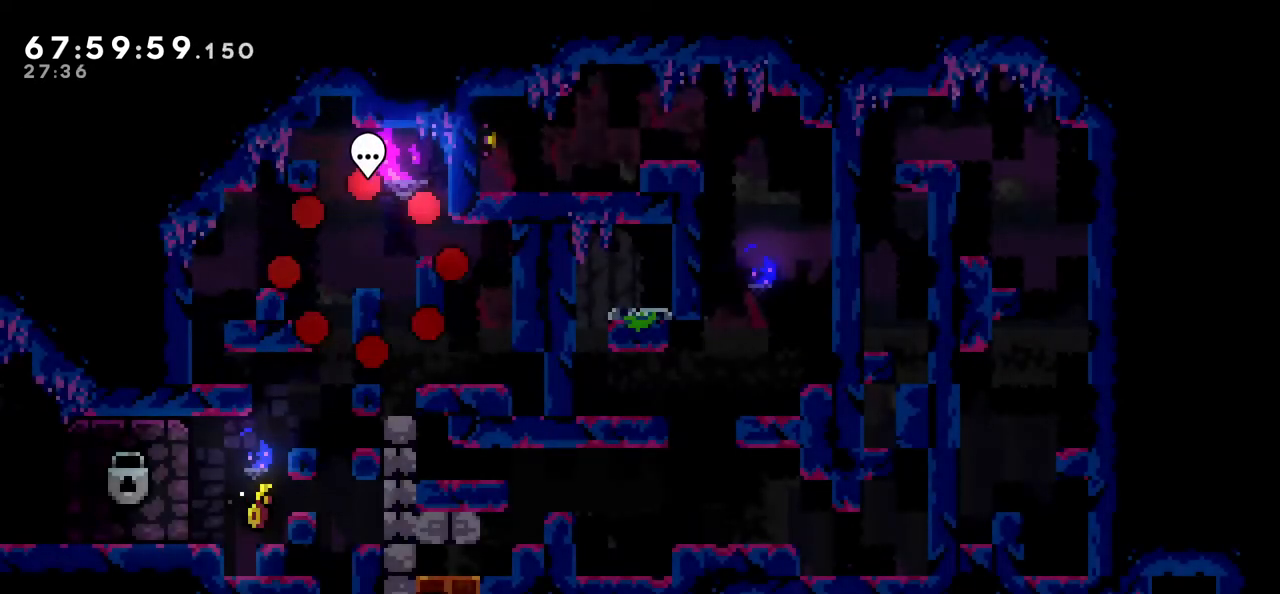
{"keys": [], "events": []}
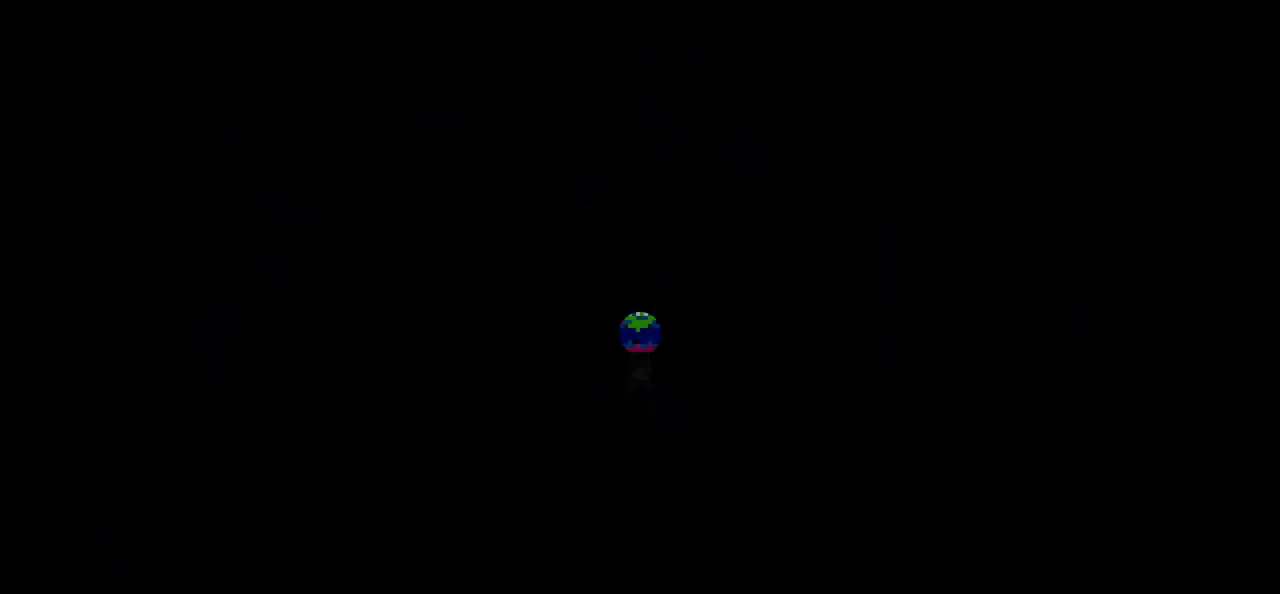
{"keys": [], "events": []}
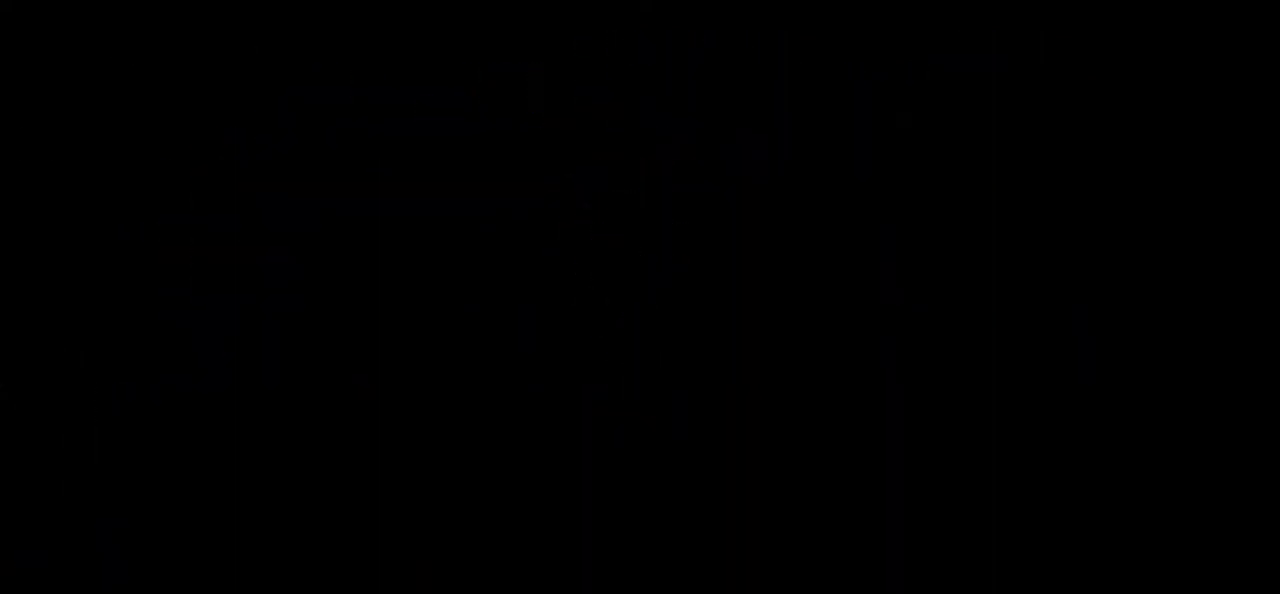
{"keys": [], "events": []}
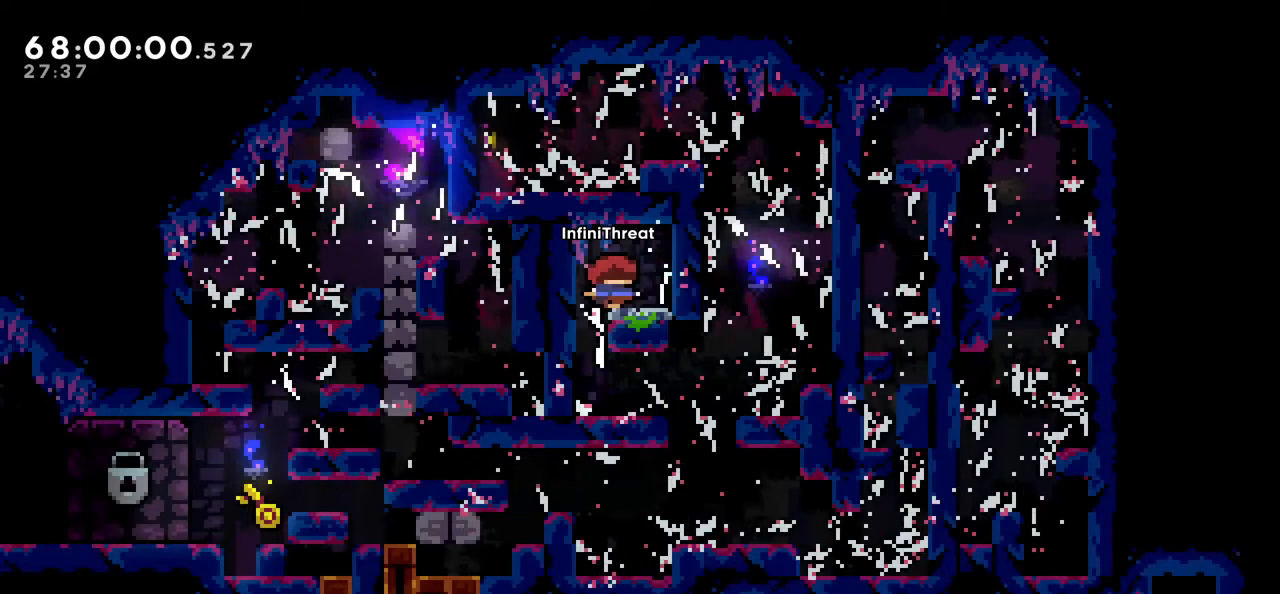
{"keys": [], "events": []}
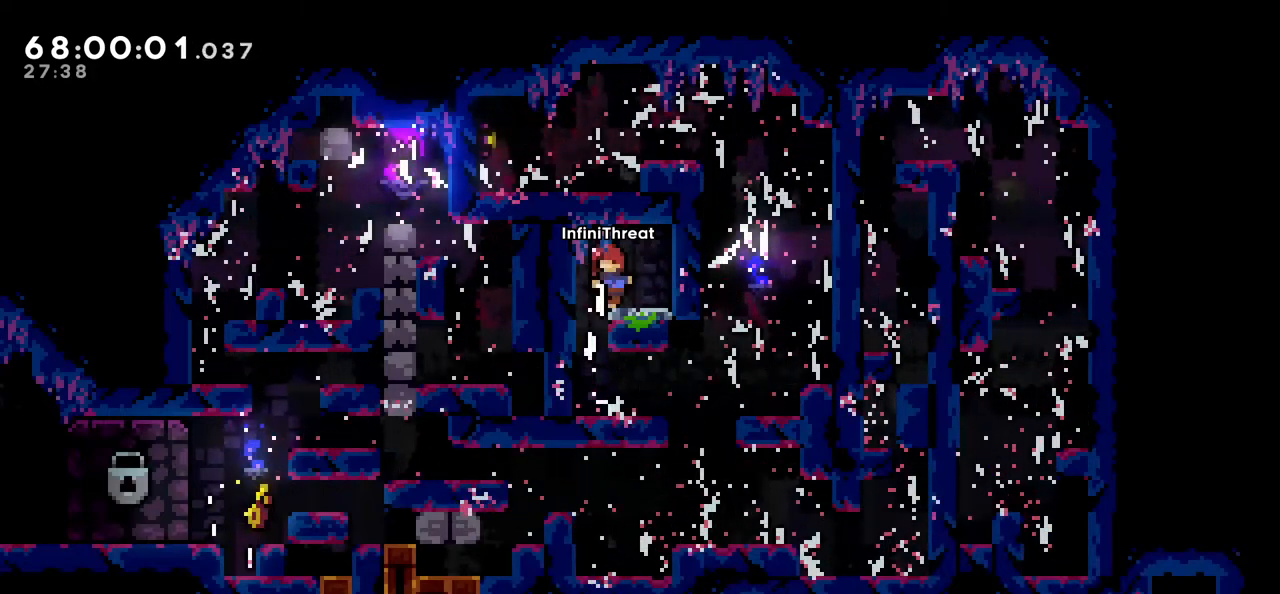
{"keys": [], "events": [[266, "left", "down"], [466, "left", "up"]]}
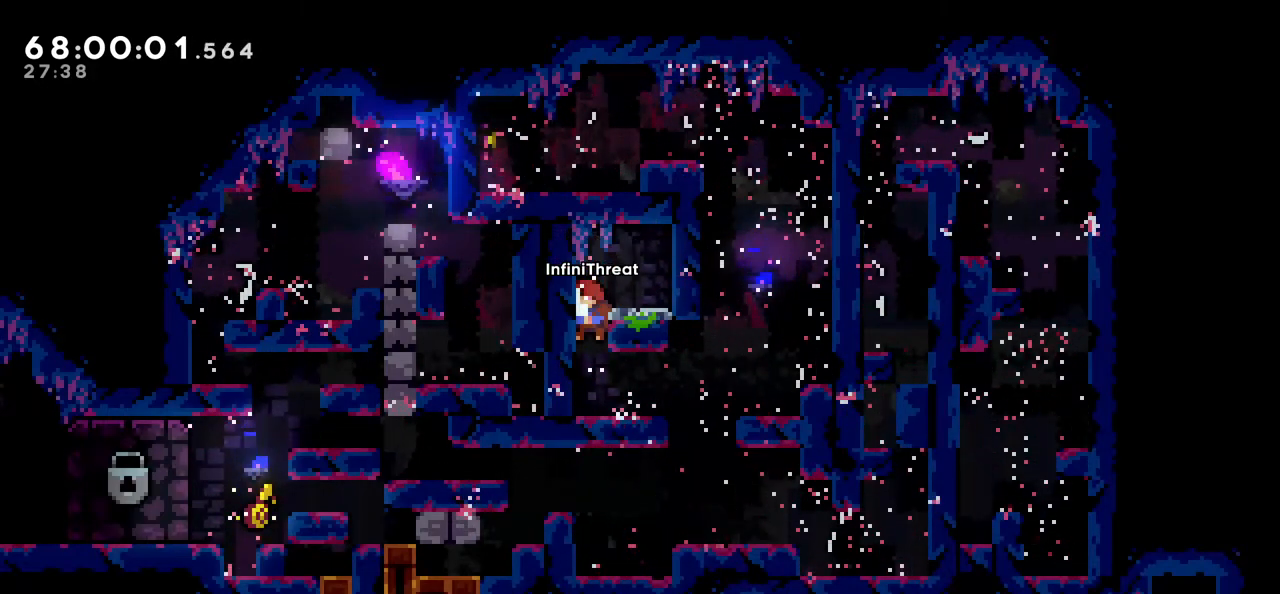
{"keys": ["right"], "events": [[283, "right", "down"]]}
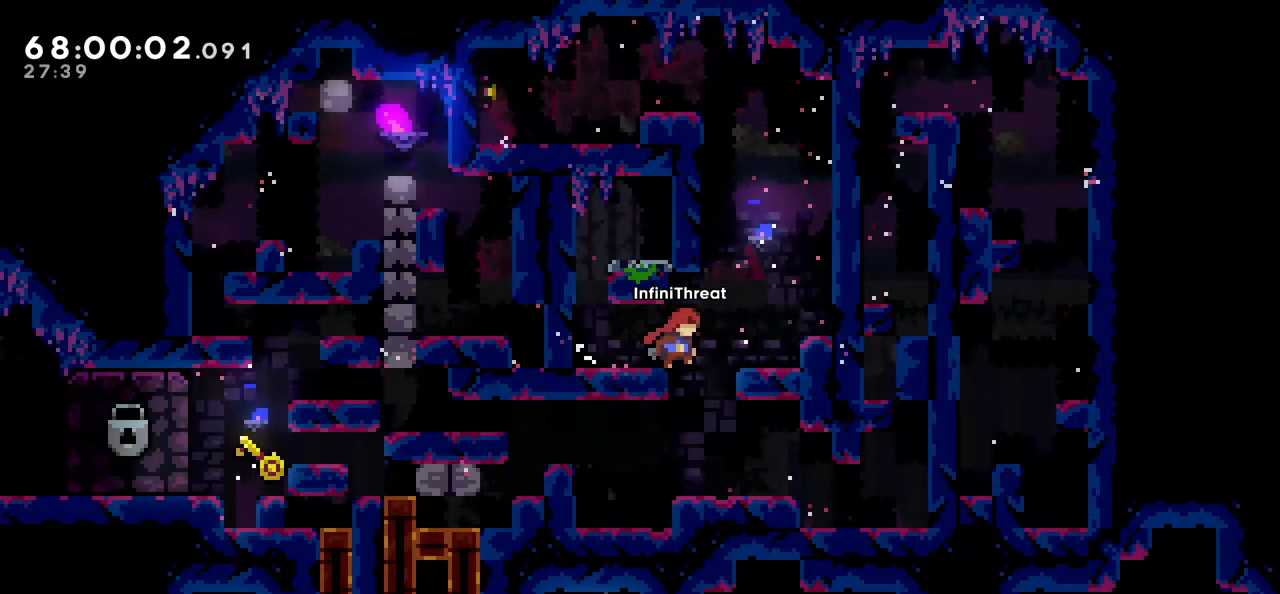
{"keys": [], "events": [[50, "right", "up"], [150, "left", "down"], [433, "left", "up"]]}
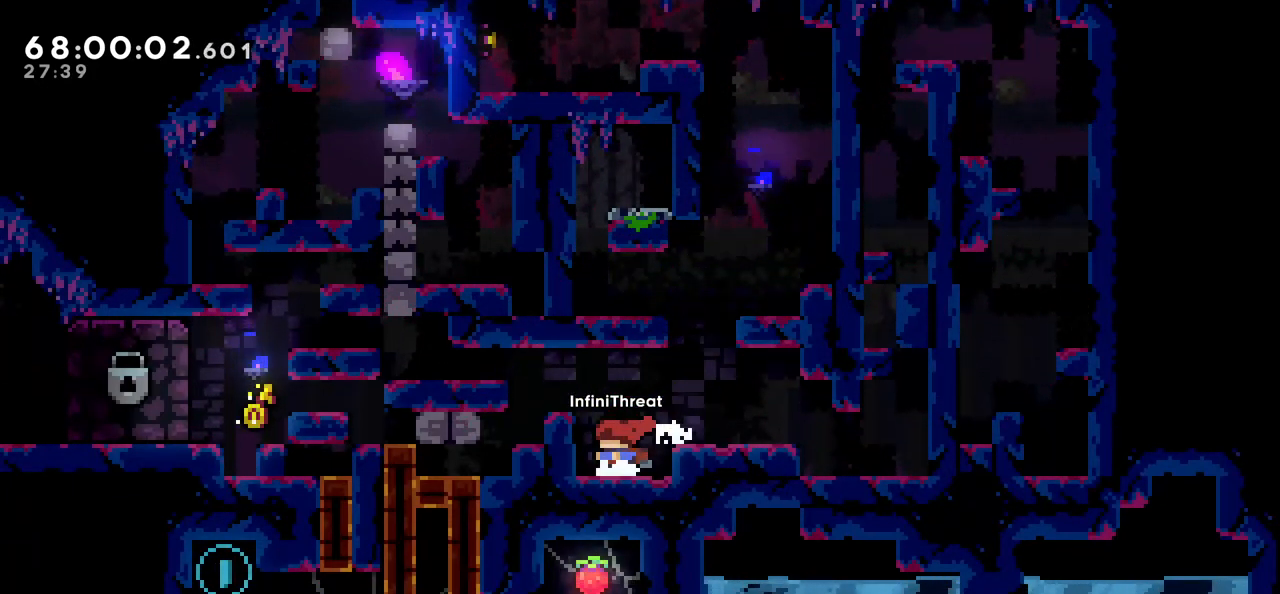
{"keys": [], "events": [[116, "left", "down"], [166, "jump", "down"], [316, "jump", "up"], [500, "left", "up"]]}
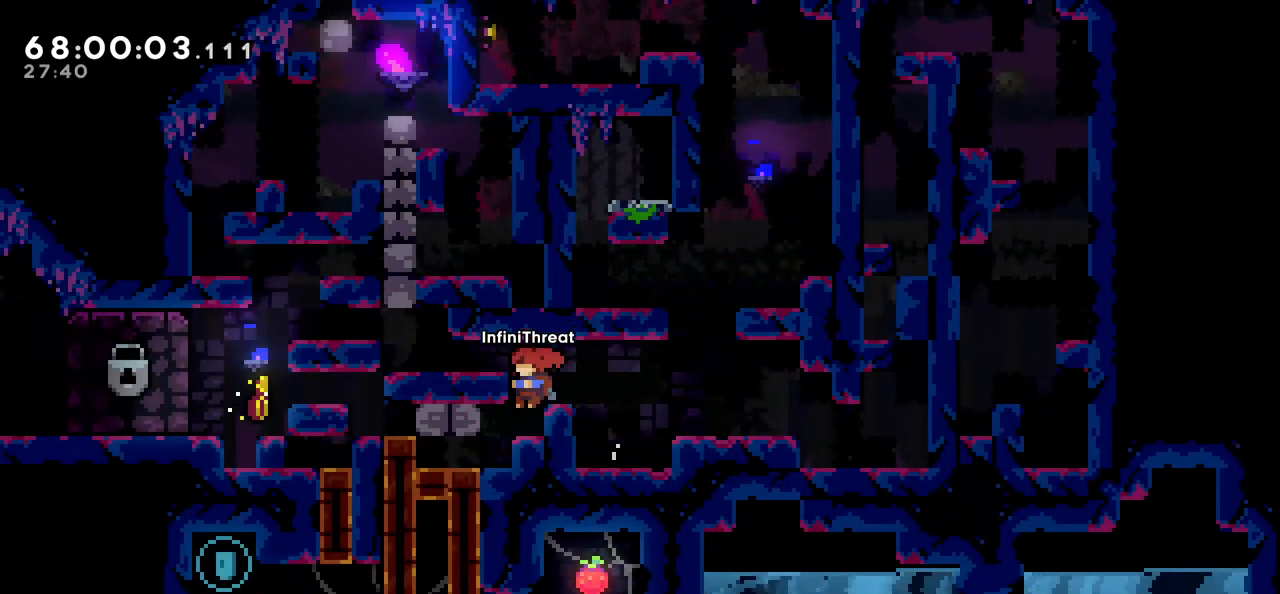
{"keys": ["down", "grab", "left"], "events": [[133, "left", "down"], [233, "down", "down"], [466, "grab", "down"]]}
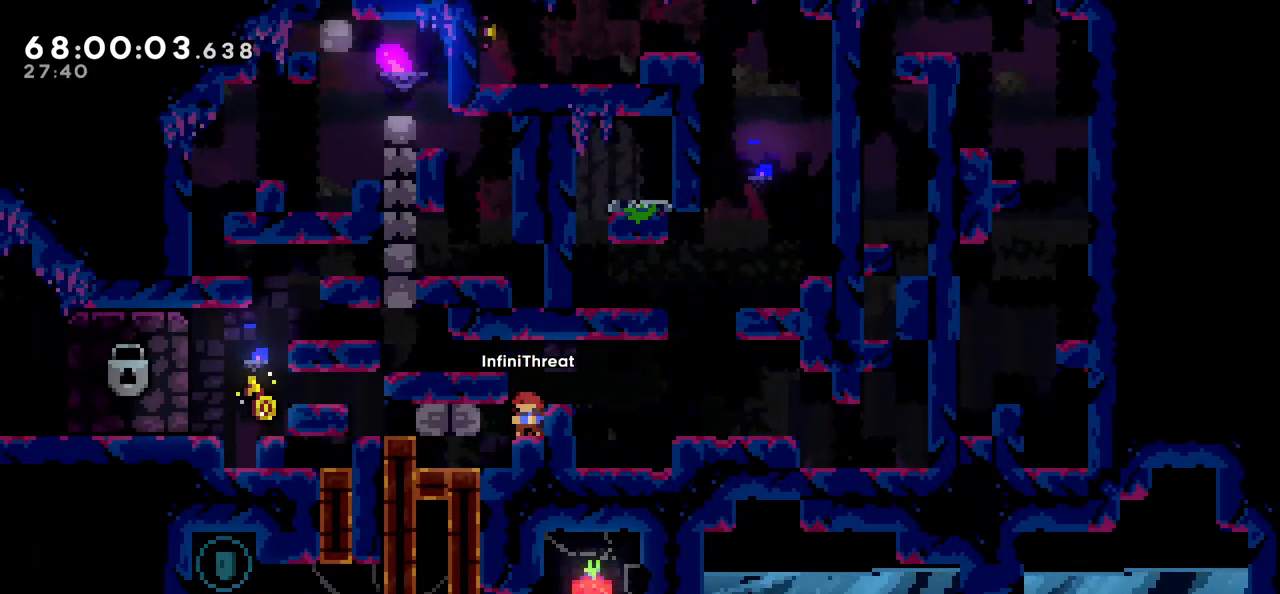
{"keys": ["down", "left"], "events": [[50, "grab", "up"], [350, "jump", "down"], [400, "jump", "up"]]}
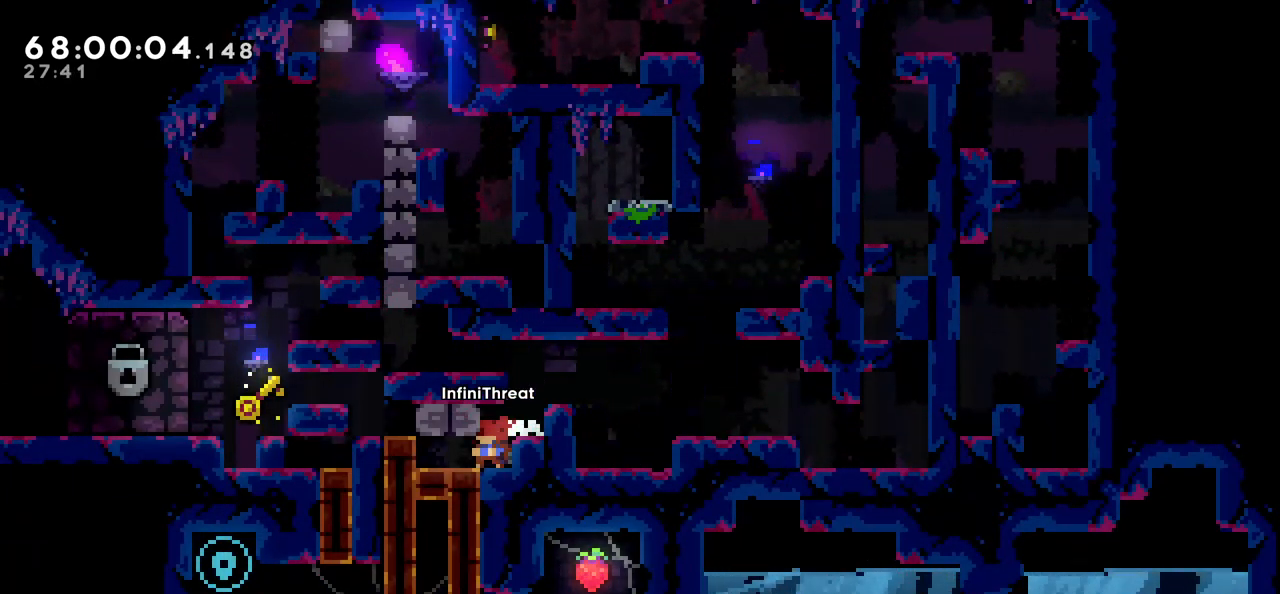
{"keys": ["right"], "events": [[33, "down", "up"], [83, "left", "up"], [350, "right", "down"]]}
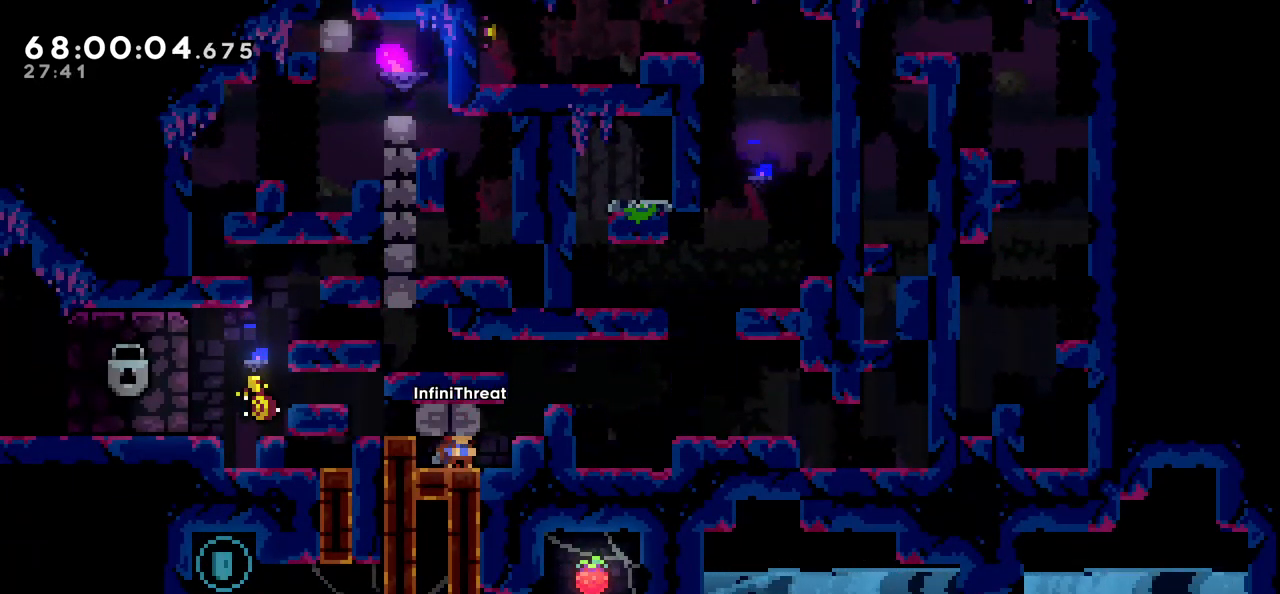
{"keys": [], "events": [[233, "jump", "down"], [333, "jump", "up"], [466, "right", "up"]]}
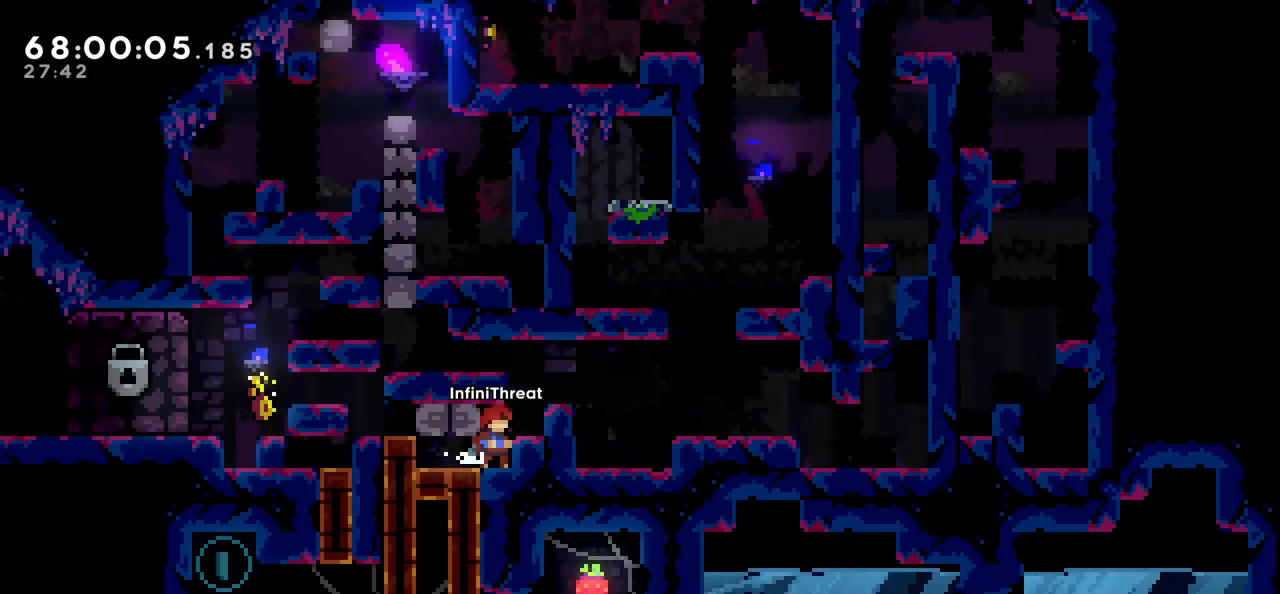
{"keys": ["grab"], "events": [[300, "left", "down"], [333, "left", "up"], [500, "grab", "down"]]}
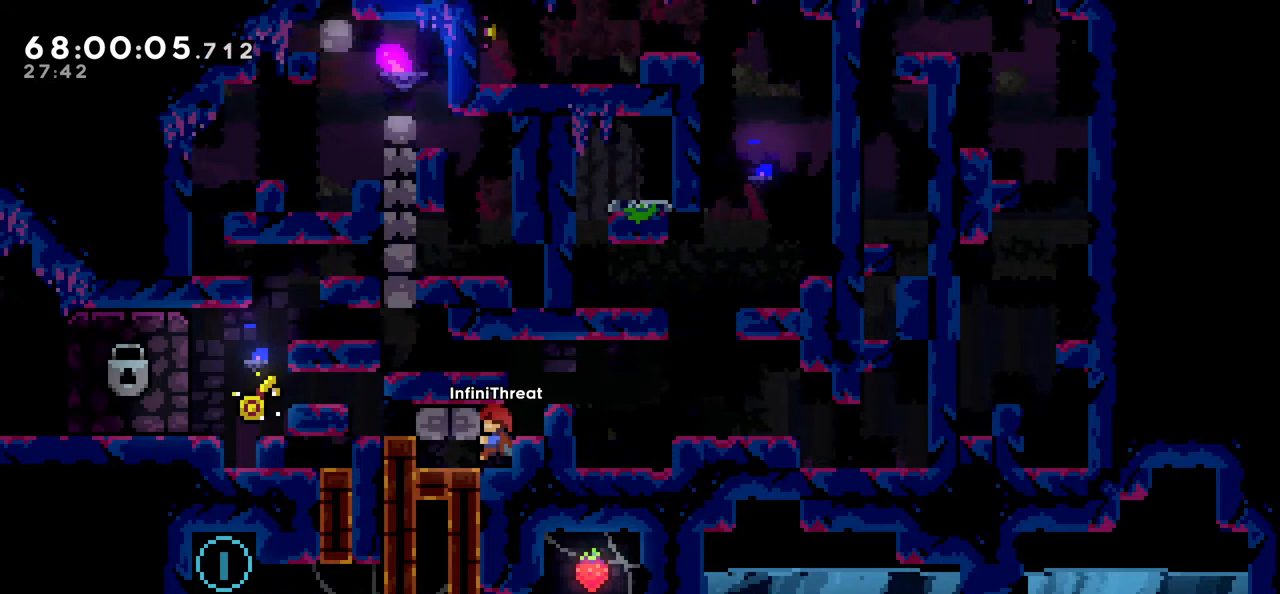
{"keys": ["down", "right"], "events": [[66, "grab", "up"], [366, "down", "down"], [500, "right", "down"]]}
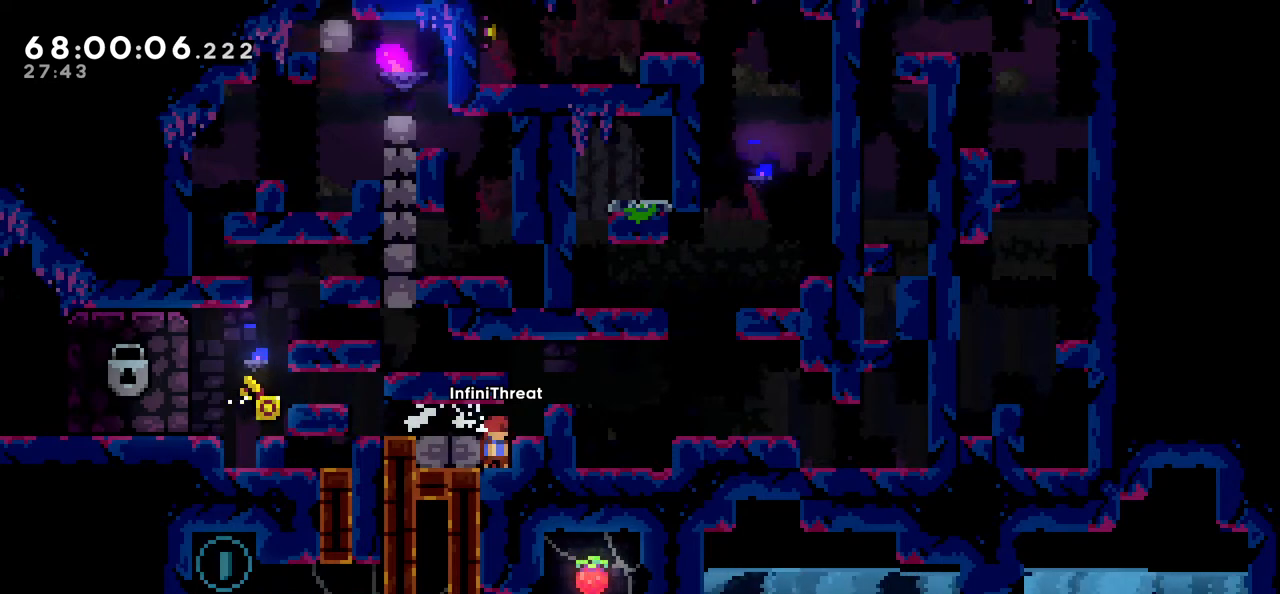
{"keys": ["right"], "events": [[183, "jump", "down"], [316, "jump", "up"], [466, "down", "up"]]}
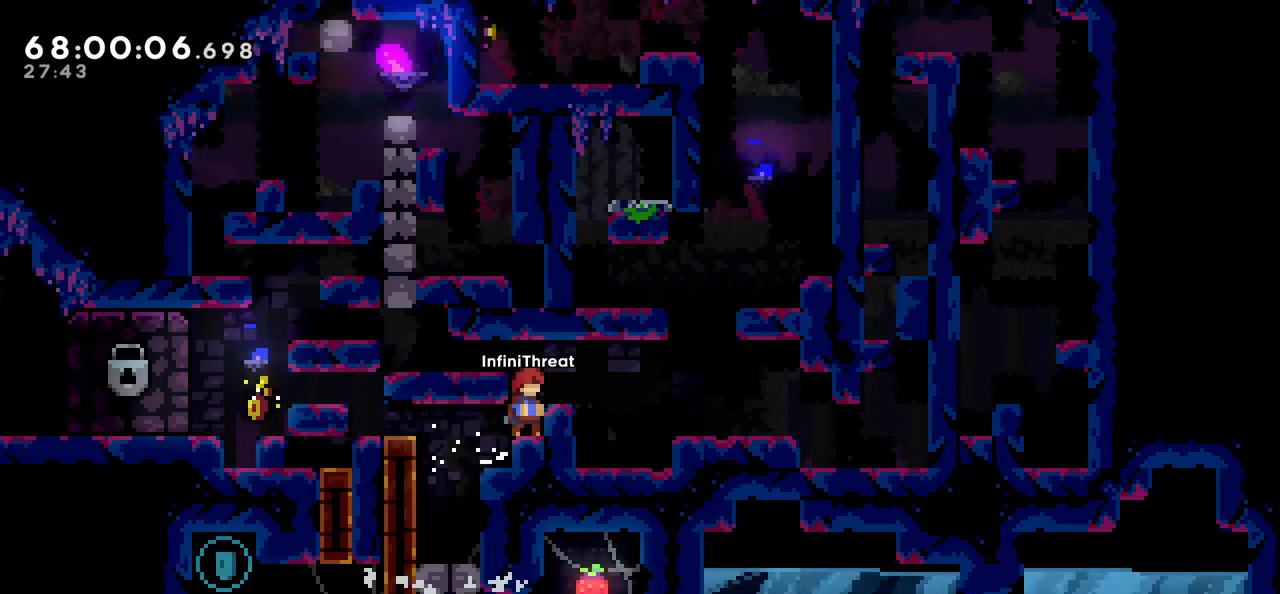
{"keys": ["left"], "events": [[16, "right", "up"], [150, "jump", "down"], [250, "left", "down"], [350, "jump", "up"]]}
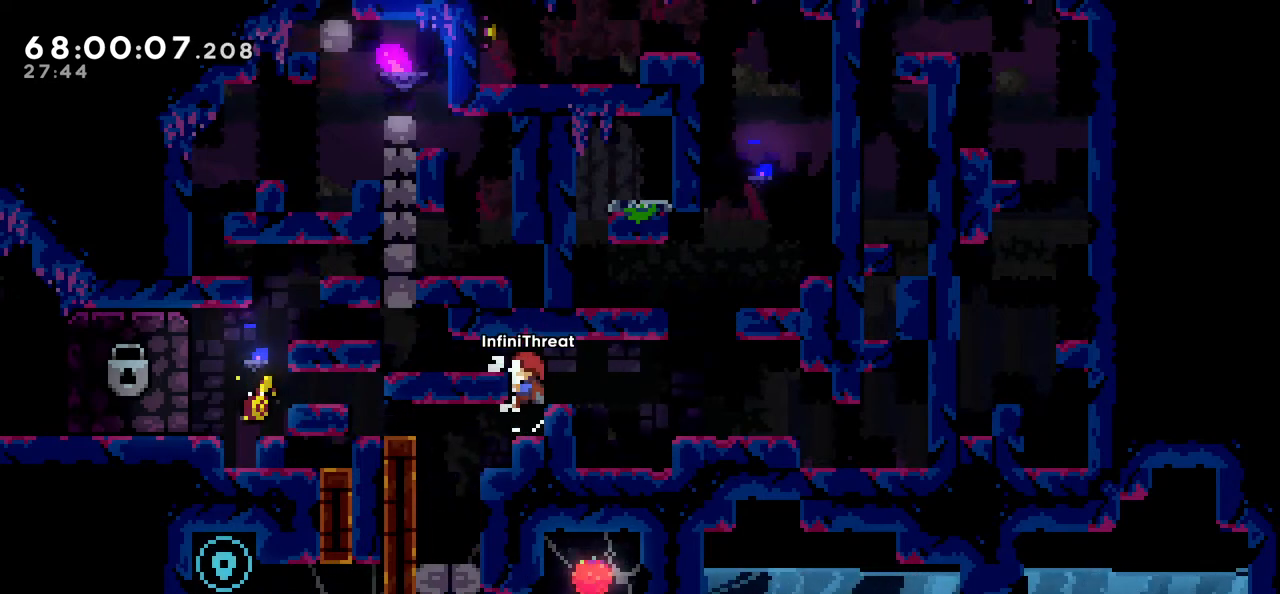
{"keys": [], "events": [[300, "left", "up"]]}
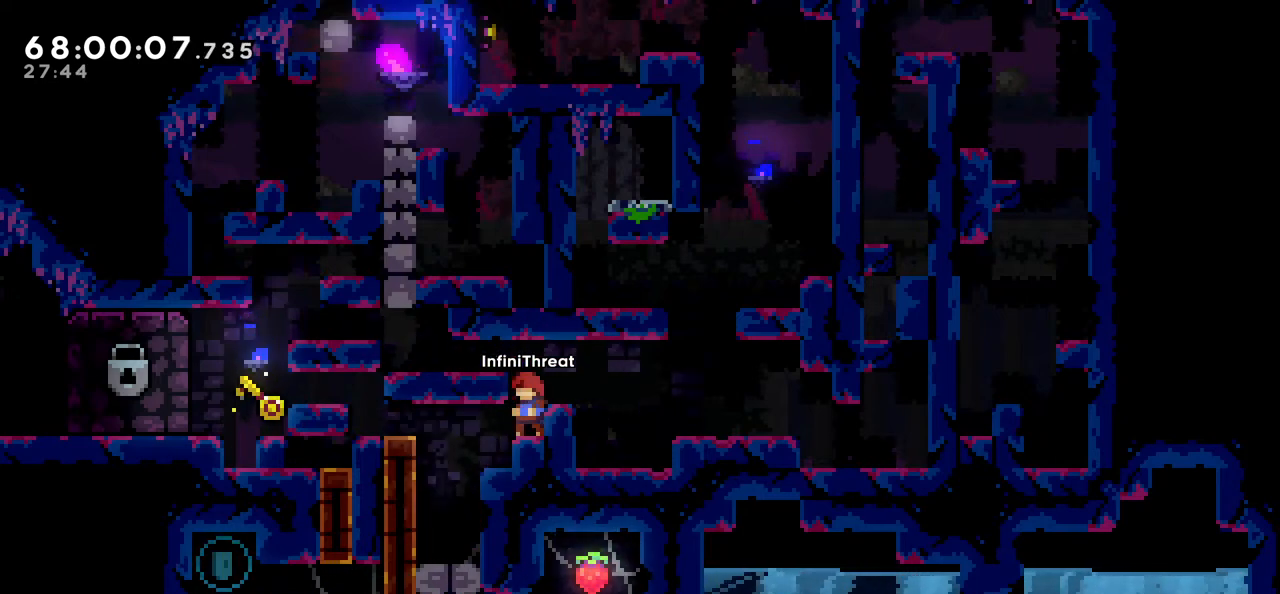
{"keys": ["down"], "events": [[233, "down", "down"], [233, "left", "down"], [466, "left", "up"]]}
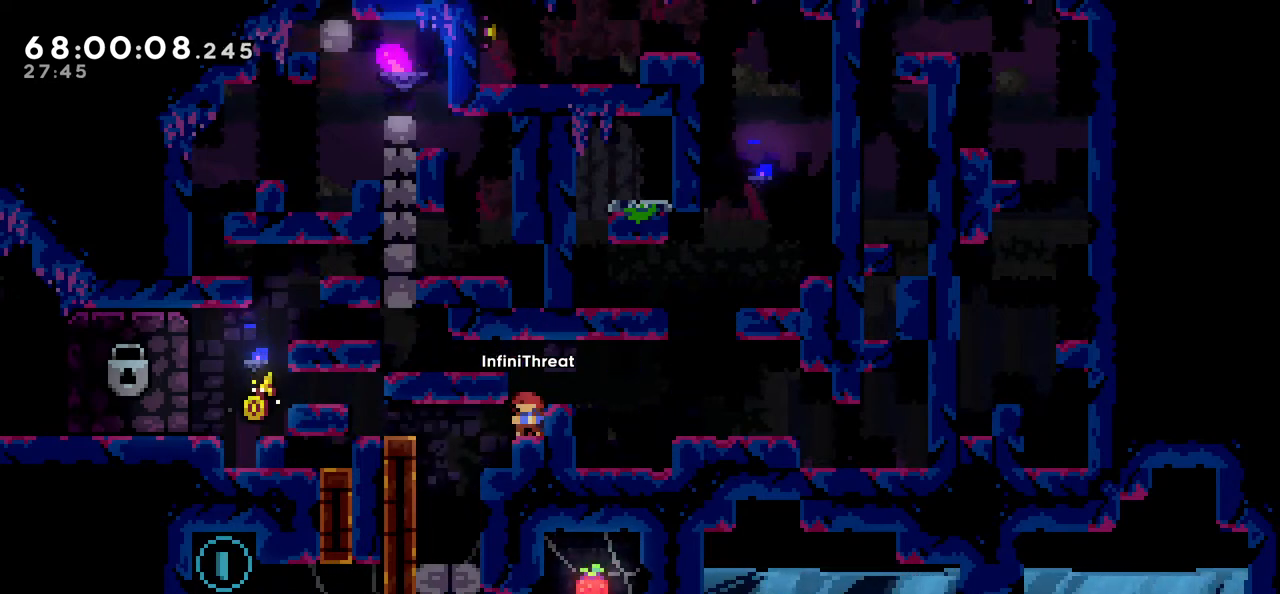
{"keys": ["down", "jump", "left"], "events": [[350, "jump", "down"], [433, "left", "down"]]}